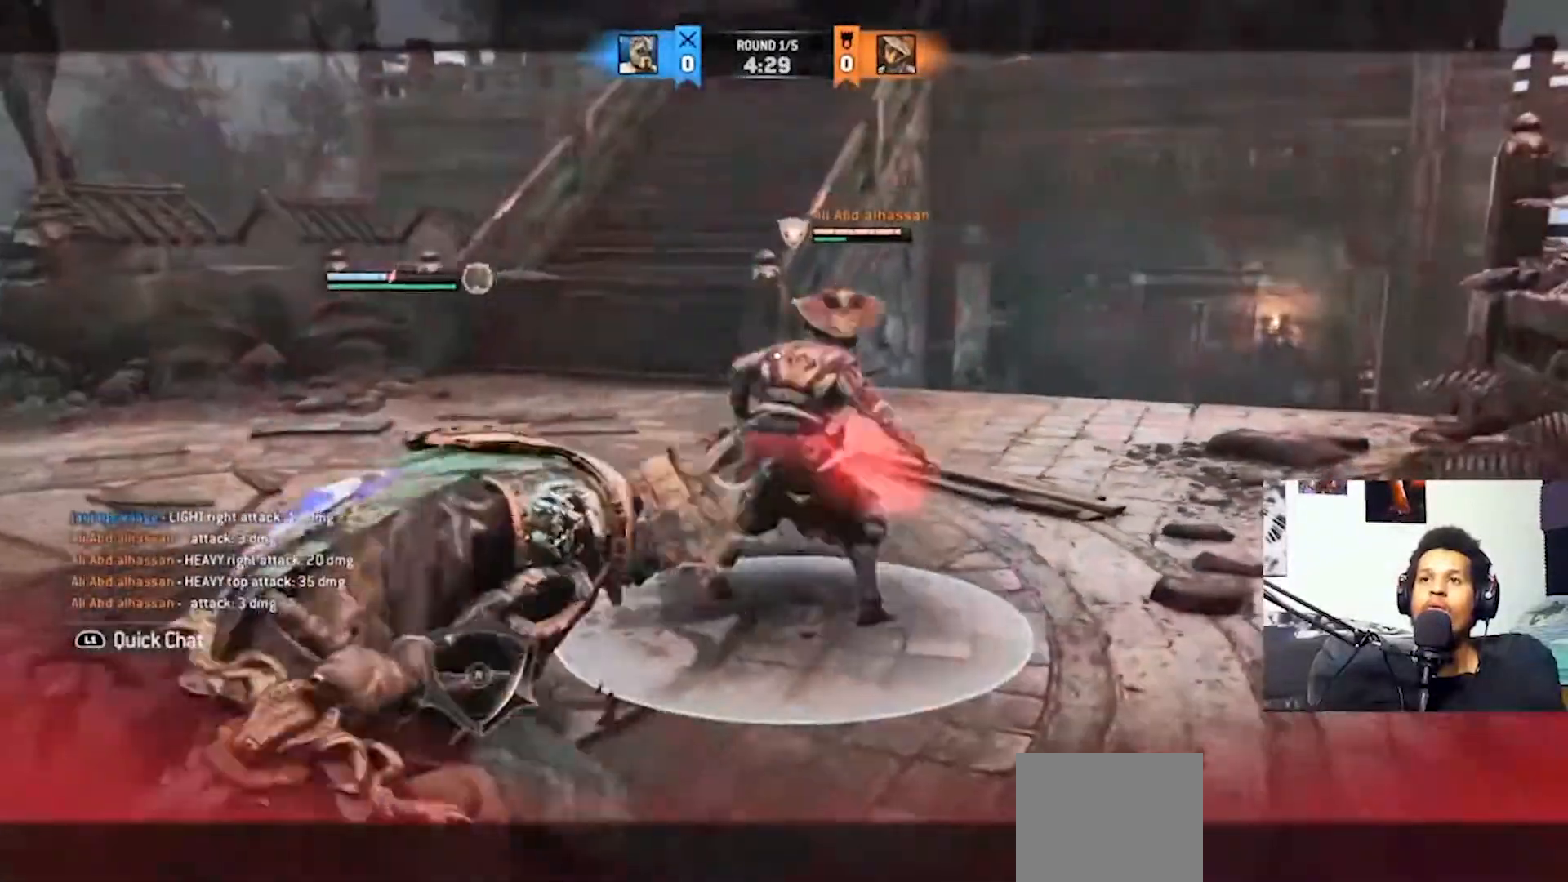
Gameplay with a controller (PlayStation layout); each line is a JSON object with the inputs held at the frame after it. "events" lists button and stick changes between this image and that frame as [ms after this image, input, new state], when the widget could be followed in between.
{"buttons": ["CROSS", "L2"], "left_stick": "up-left", "right_stick": "center", "events": [[300, "CROSS", "up"], [433, "CROSS", "down"], [500, "left_stick", "up-left"]]}
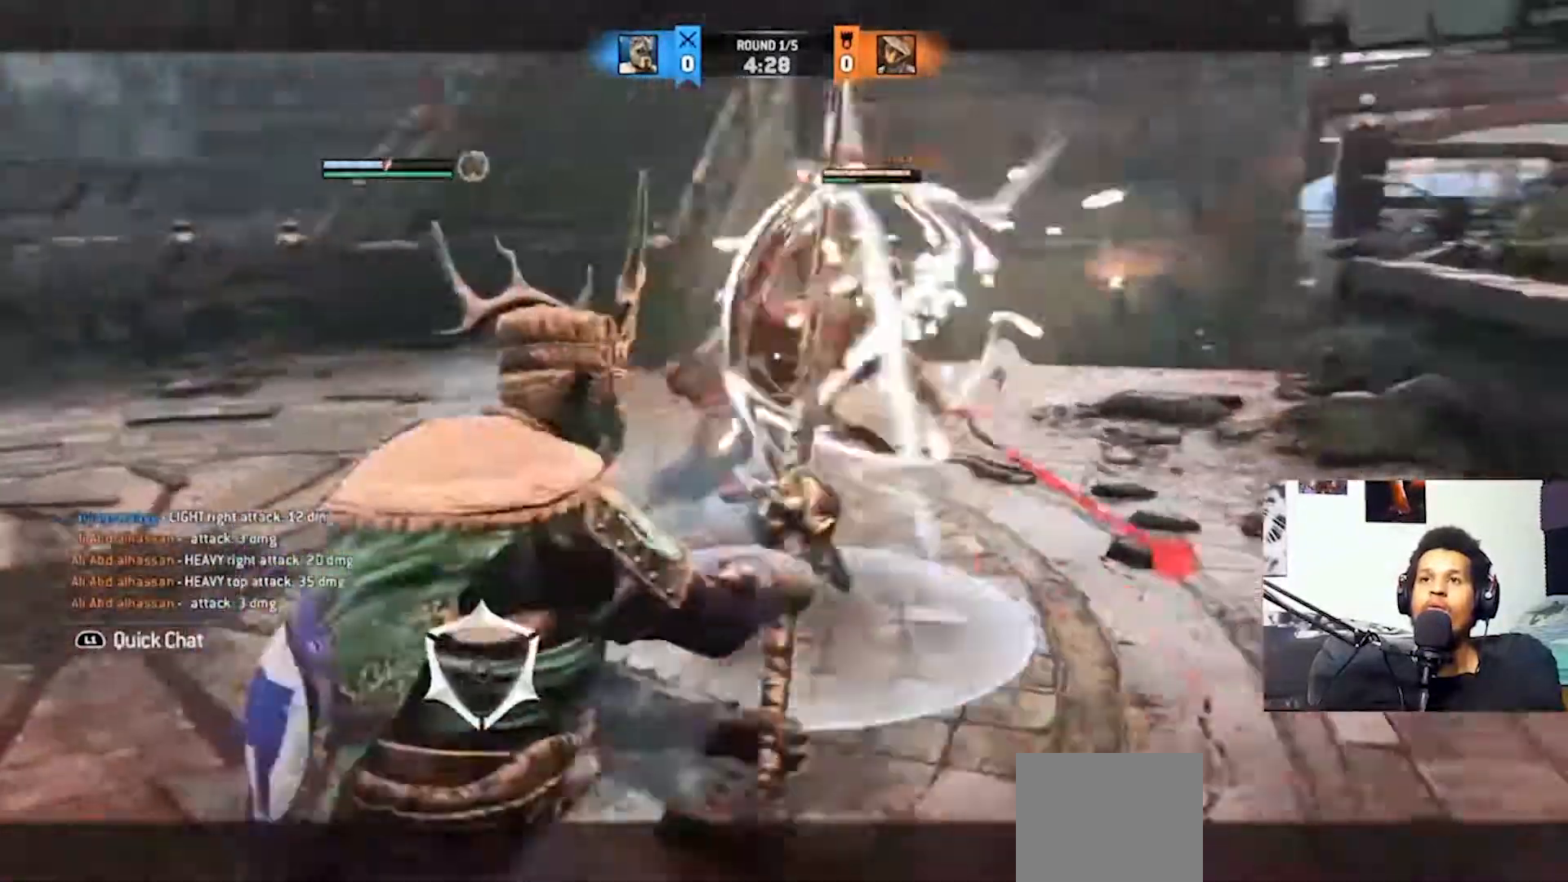
{"buttons": ["L2"], "left_stick": "up", "right_stick": "center", "events": [[100, "left_stick", "up"], [167, "CROSS", "up"]]}
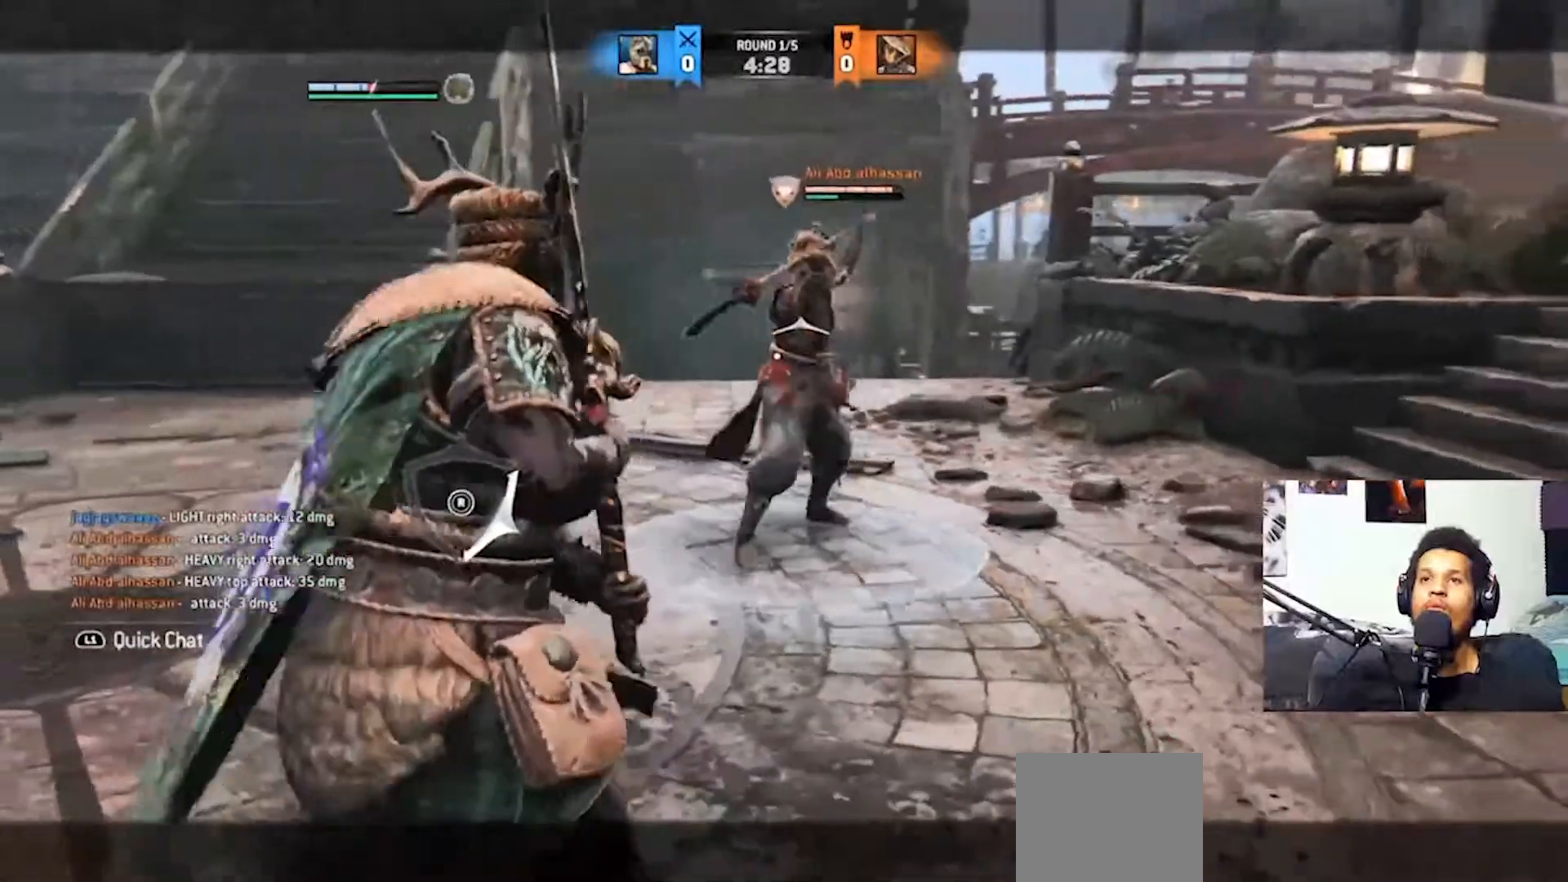
{"buttons": ["L2"], "left_stick": "up", "right_stick": "center", "events": [[33, "CROSS", "down"], [133, "CROSS", "up"], [200, "R2", "down"], [333, "R2", "up"]]}
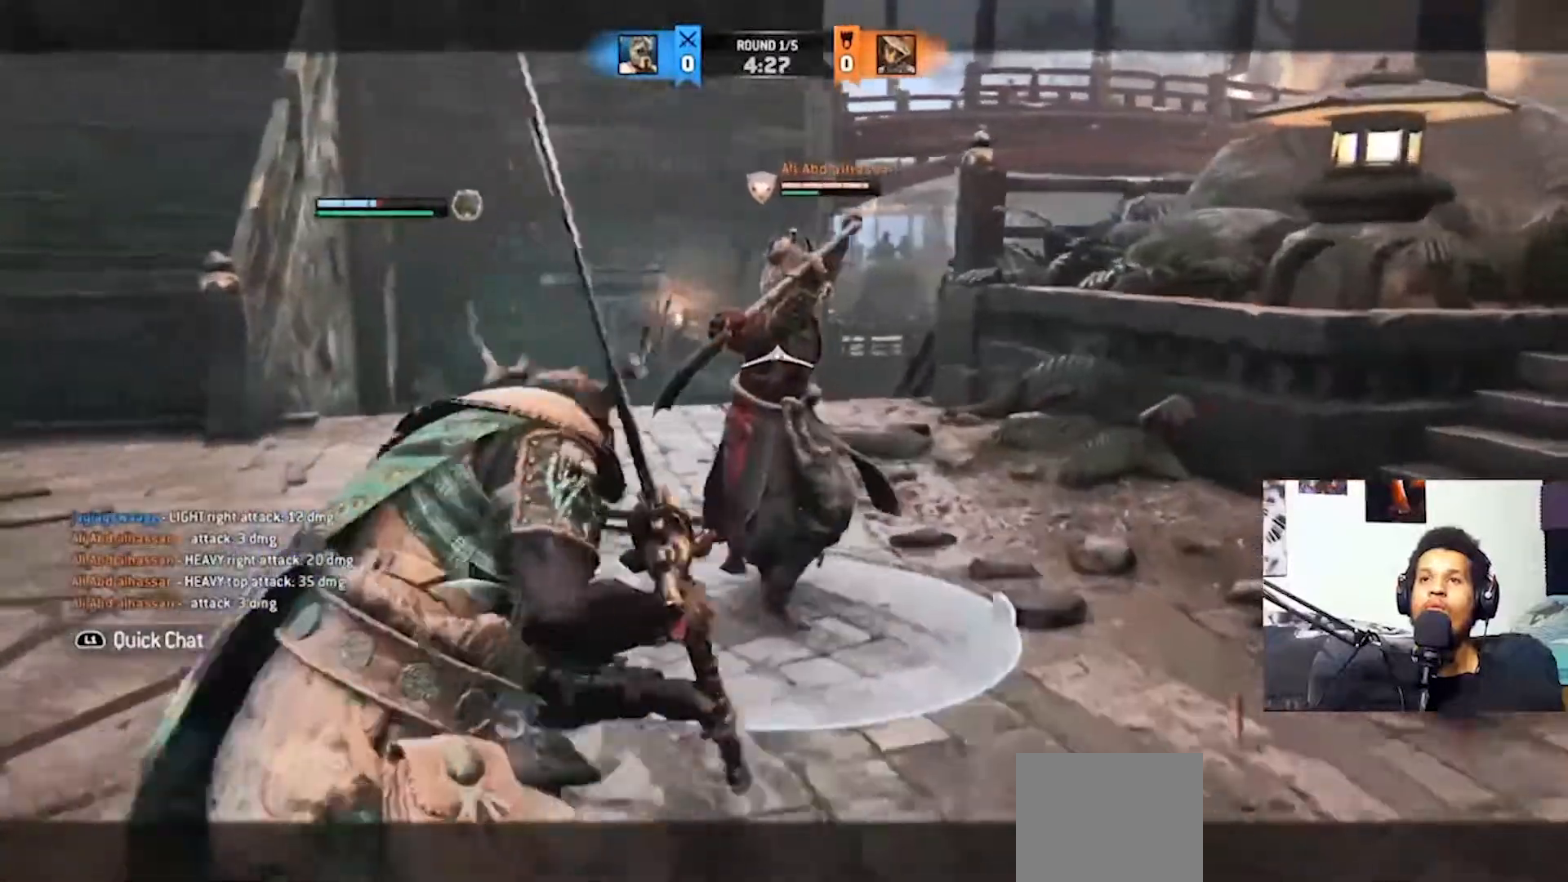
{"buttons": ["L2"], "left_stick": "up", "right_stick": "right", "events": [[33, "right_stick", "right"], [267, "R2", "down"], [333, "R2", "up"], [433, "R2", "down"], [500, "R2", "up"]]}
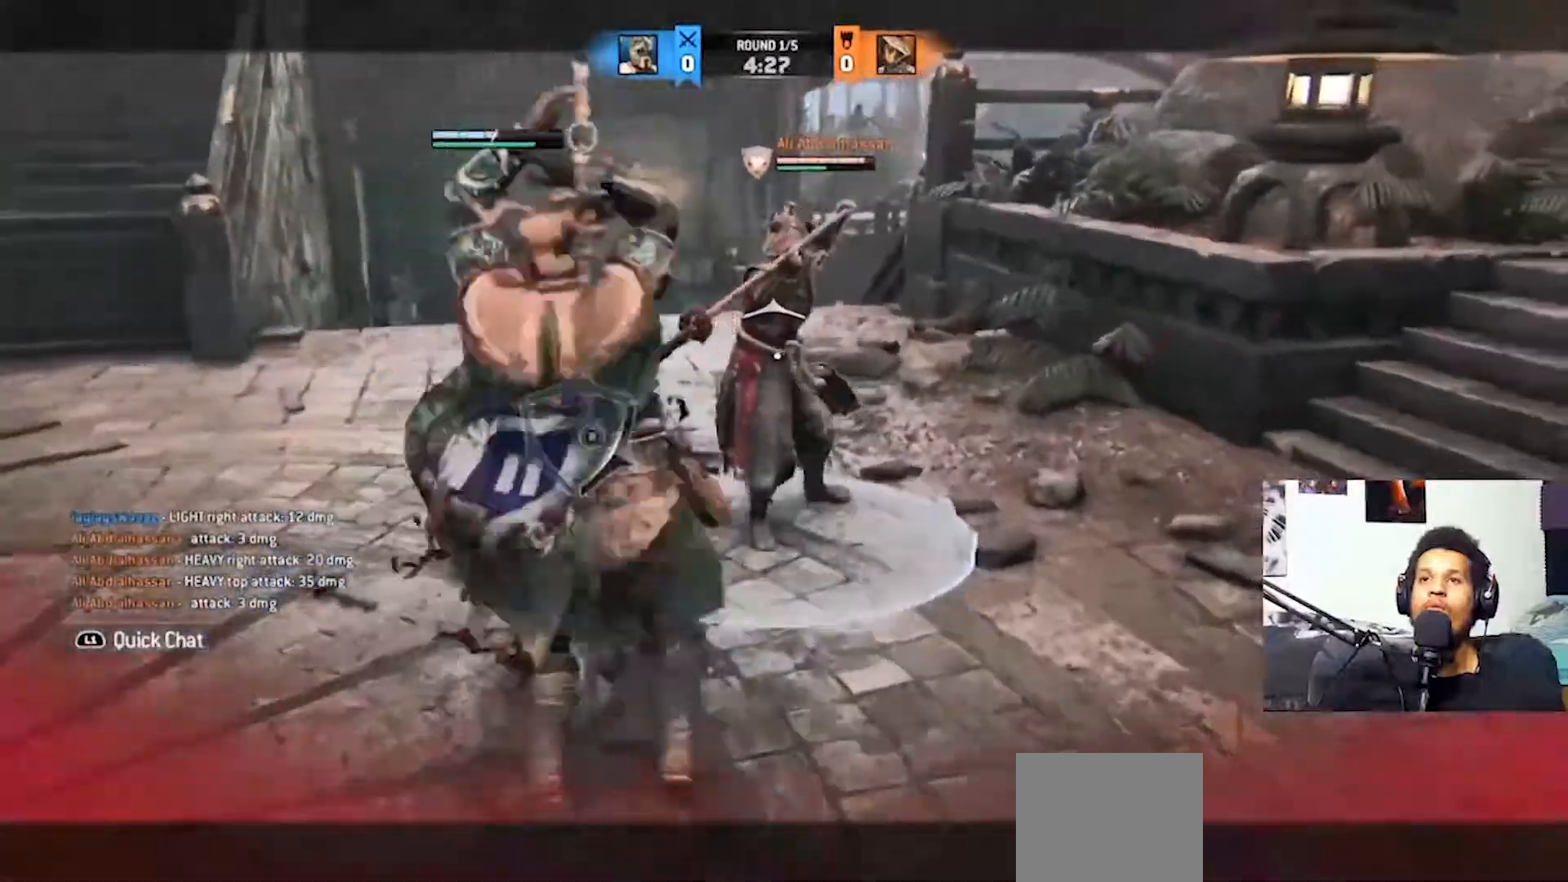
{"buttons": ["L2", "R2"], "left_stick": "up", "right_stick": "up", "events": [[67, "right_stick", "center"], [267, "right_stick", "up"], [300, "left_stick", "center"], [433, "R2", "down"], [500, "left_stick", "up"]]}
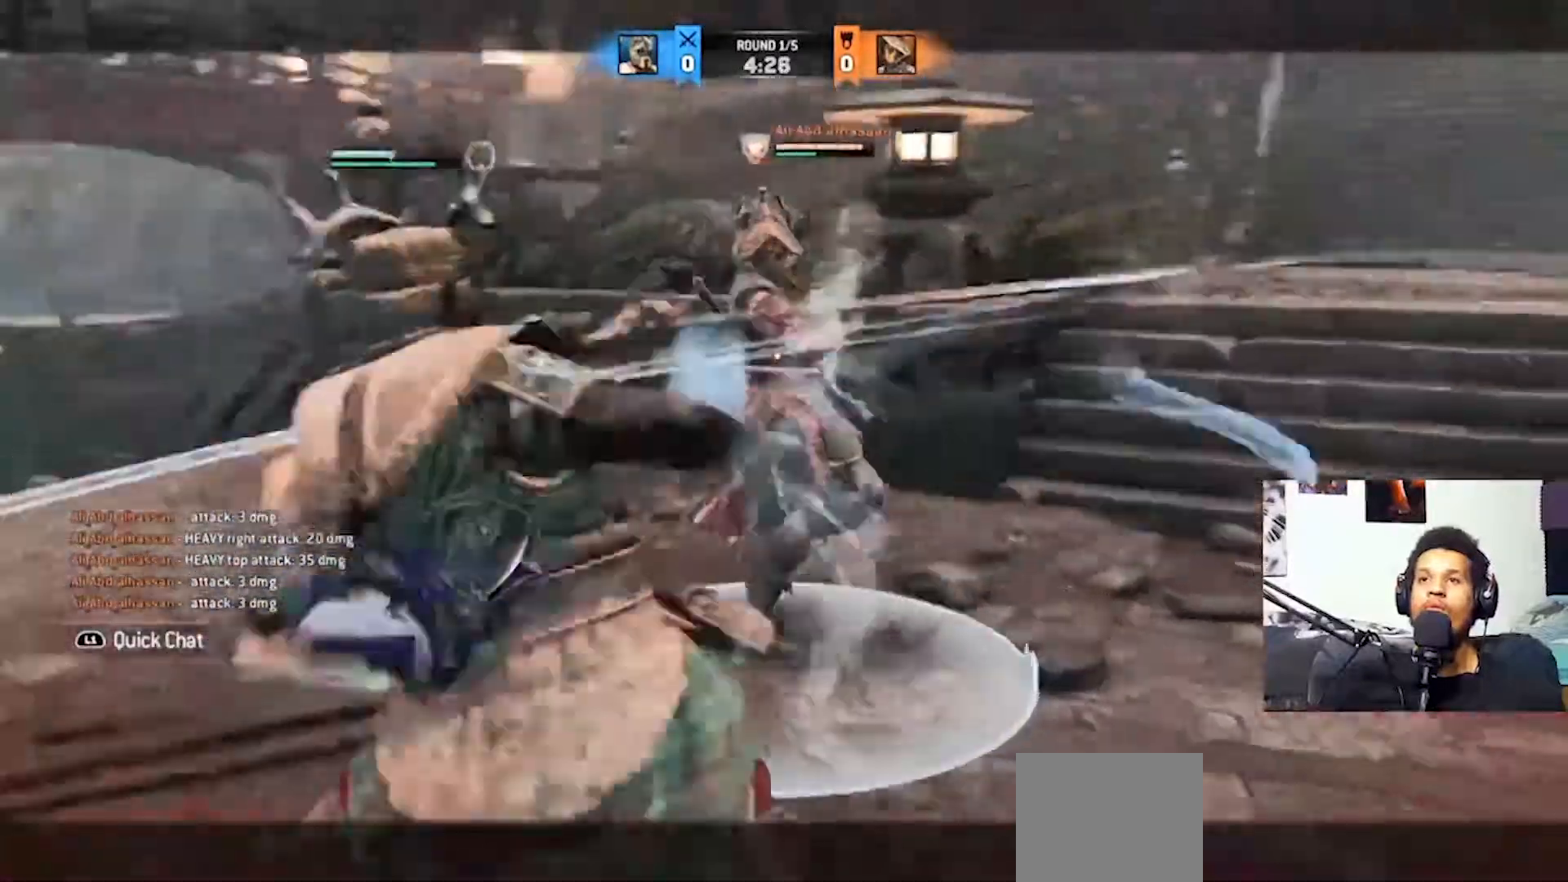
{"buttons": ["L2", "R2"], "left_stick": "up", "right_stick": "center", "events": [[67, "right_stick", "center"], [267, "left_stick", "up-left"], [400, "left_stick", "up"]]}
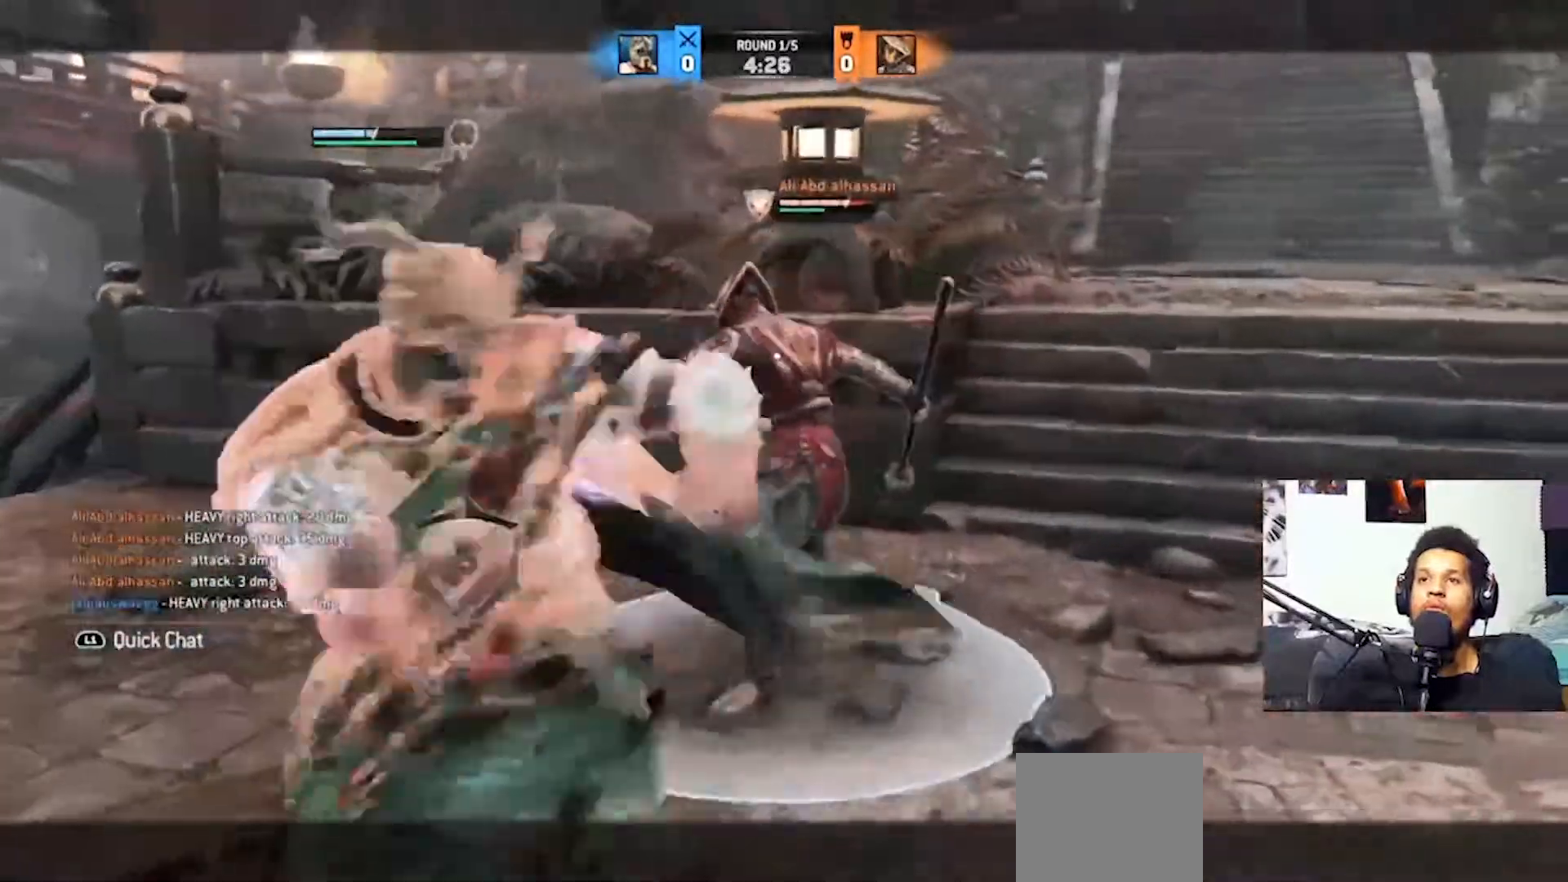
{"buttons": ["L2"], "left_stick": "up", "right_stick": "center", "events": [[67, "right_stick", "left"], [133, "R2", "up"], [200, "R2", "down"], [333, "R2", "up"], [400, "right_stick", "center"]]}
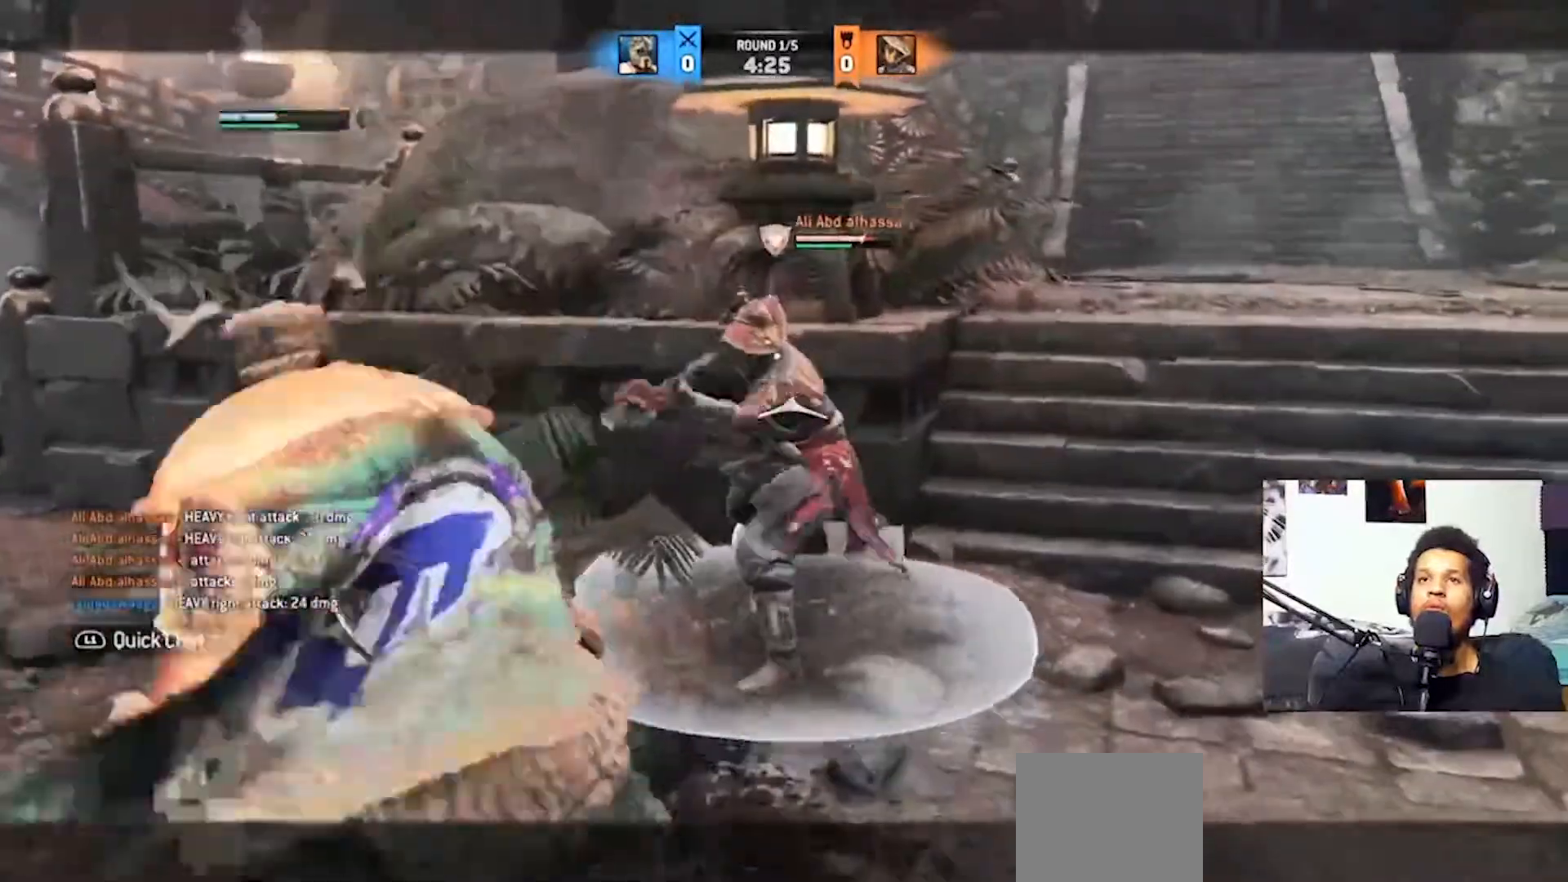
{"buttons": ["L2", "R2"], "left_stick": "up-right", "right_stick": "center", "events": [[100, "right_stick", "up"], [300, "R2", "down"], [400, "right_stick", "center"], [433, "left_stick", "up-right"]]}
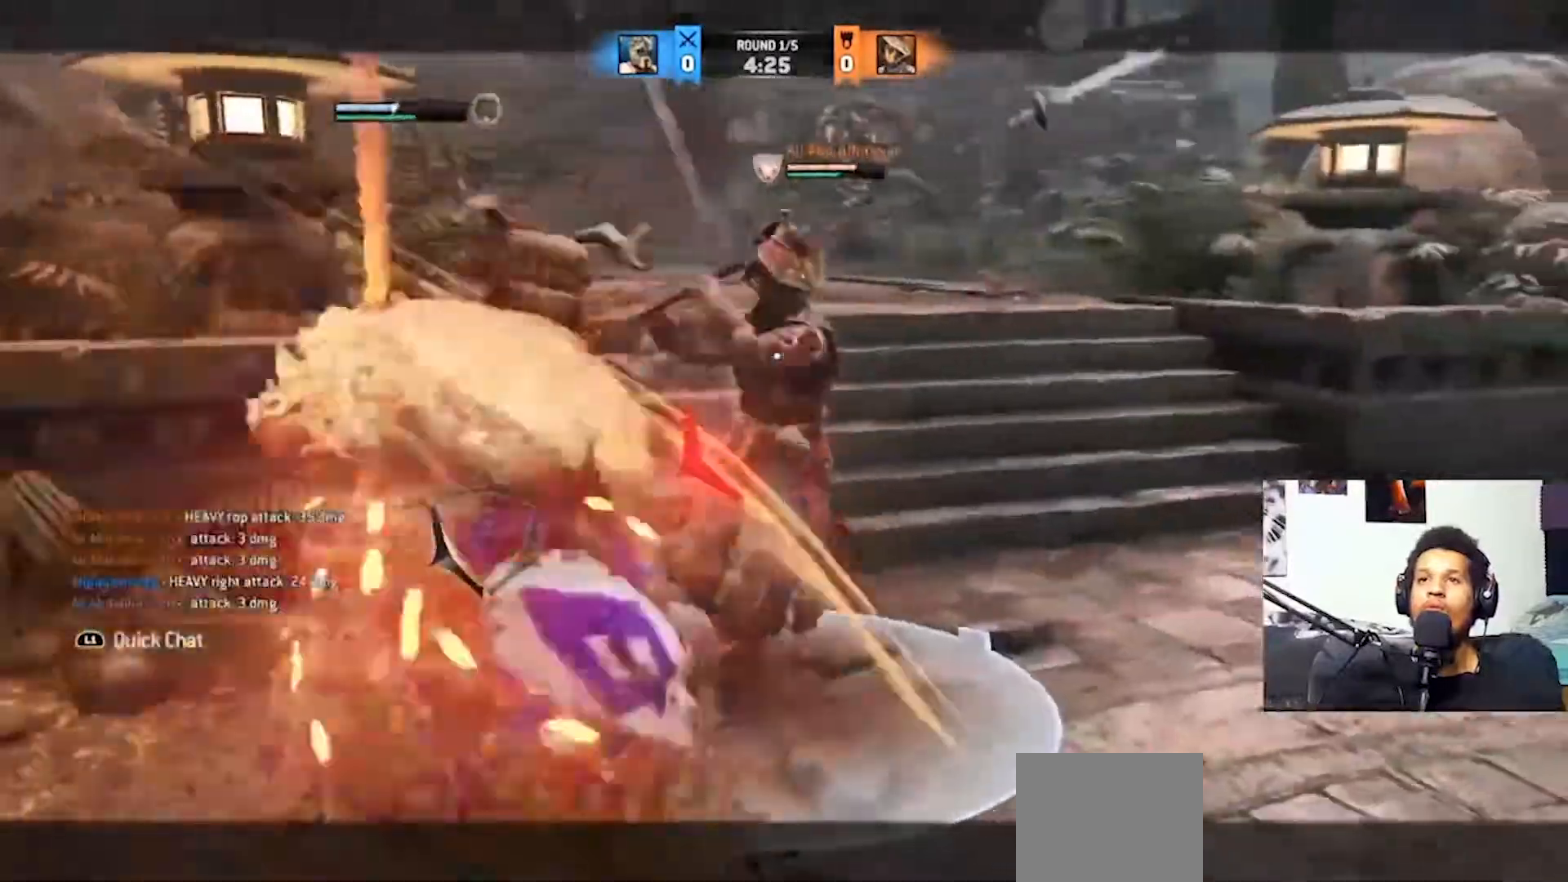
{"buttons": ["L2", "R1", "R2"], "left_stick": "up-right", "right_stick": "left", "events": [[400, "right_stick", "left"], [500, "R1", "down"]]}